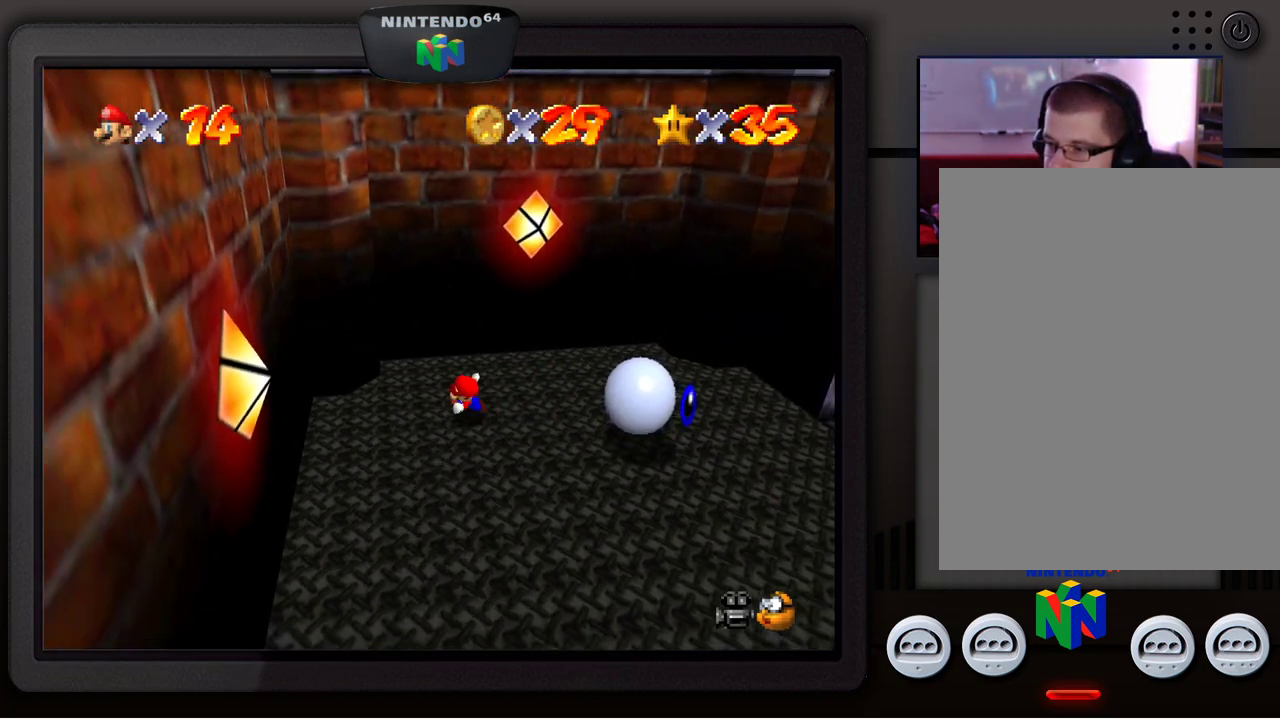
Gameplay with a controller (Nintendo layout); each line is a JSON object with the inputs held at the frame after it. "events" lists button and stick changes between this image and that frame as [ms after this image, input, new state], when the widget could be followed in between. Not read: L1 L3 R1 R3.
{"buttons": [], "left_stick": "down-right", "events": [[133, "left_stick", "down"], [433, "left_stick", "down-right"]]}
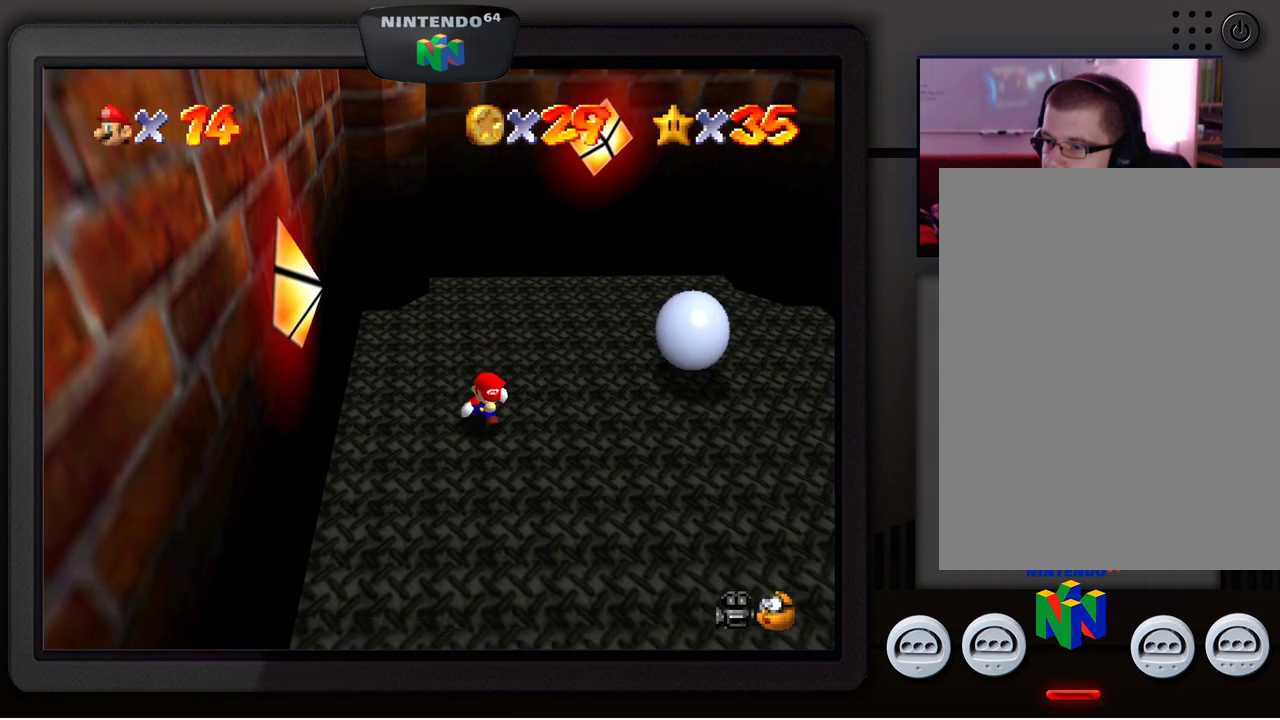
{"buttons": [], "left_stick": "center", "events": [[400, "left_stick", "center"]]}
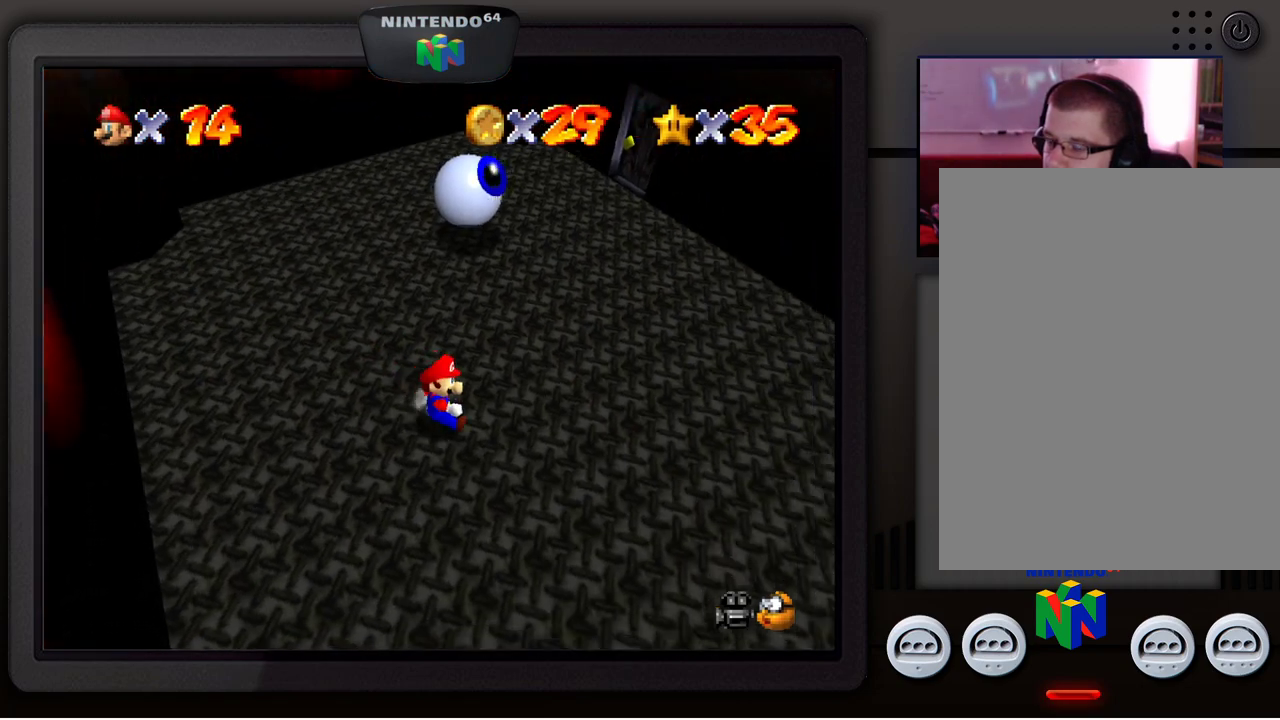
{"buttons": [], "left_stick": "center", "events": []}
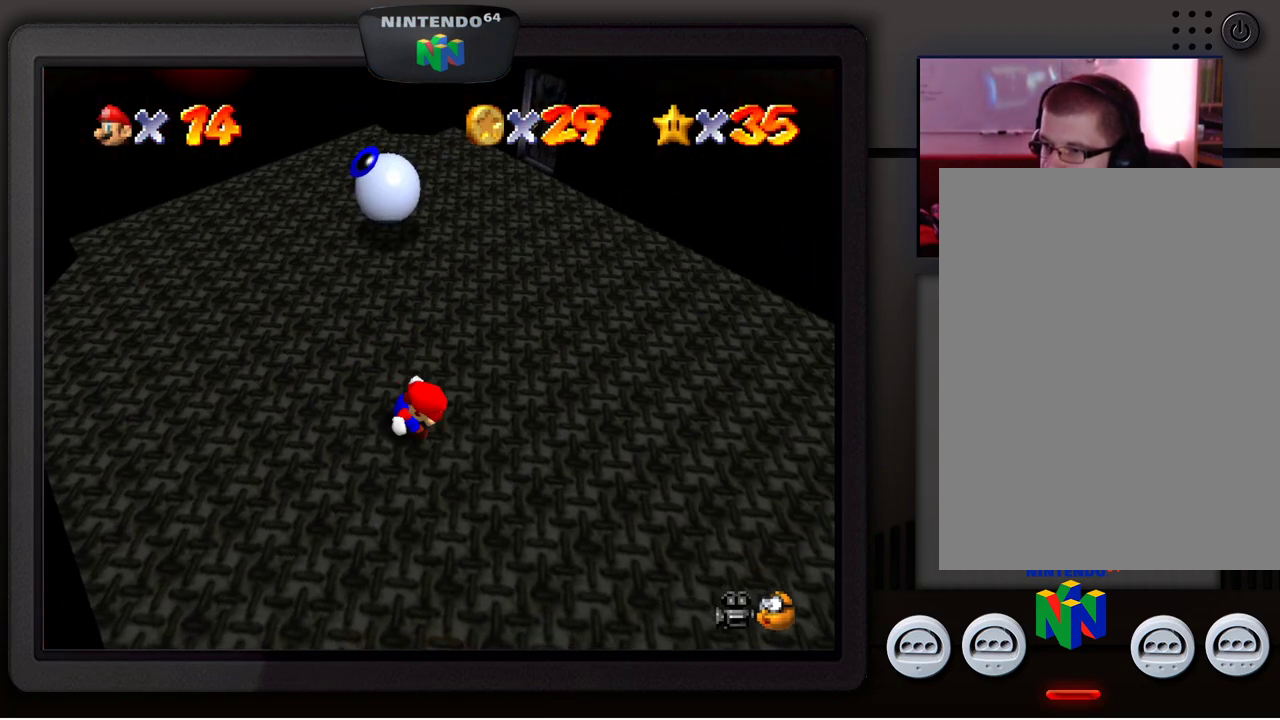
{"buttons": [], "left_stick": "center", "events": [[17, "left_stick", "up"], [200, "left_stick", "center"]]}
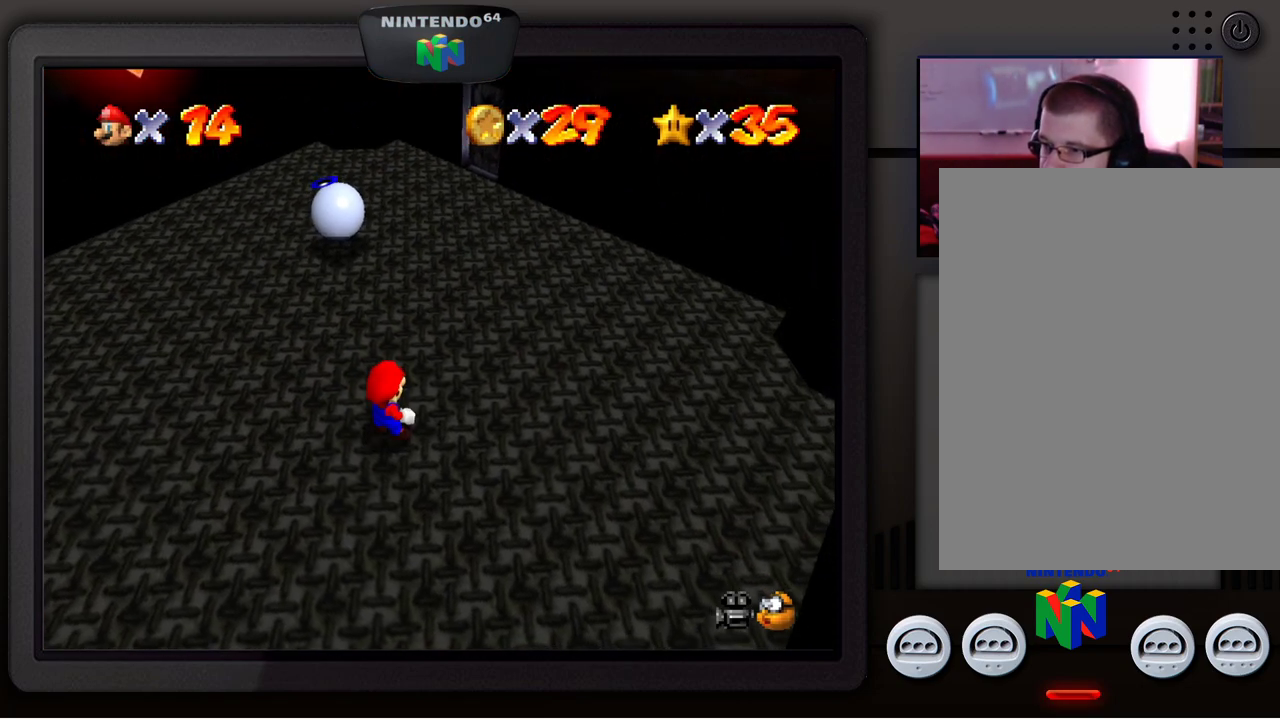
{"buttons": [], "left_stick": "up-left", "events": [[333, "left_stick", "left"], [433, "left_stick", "up-left"]]}
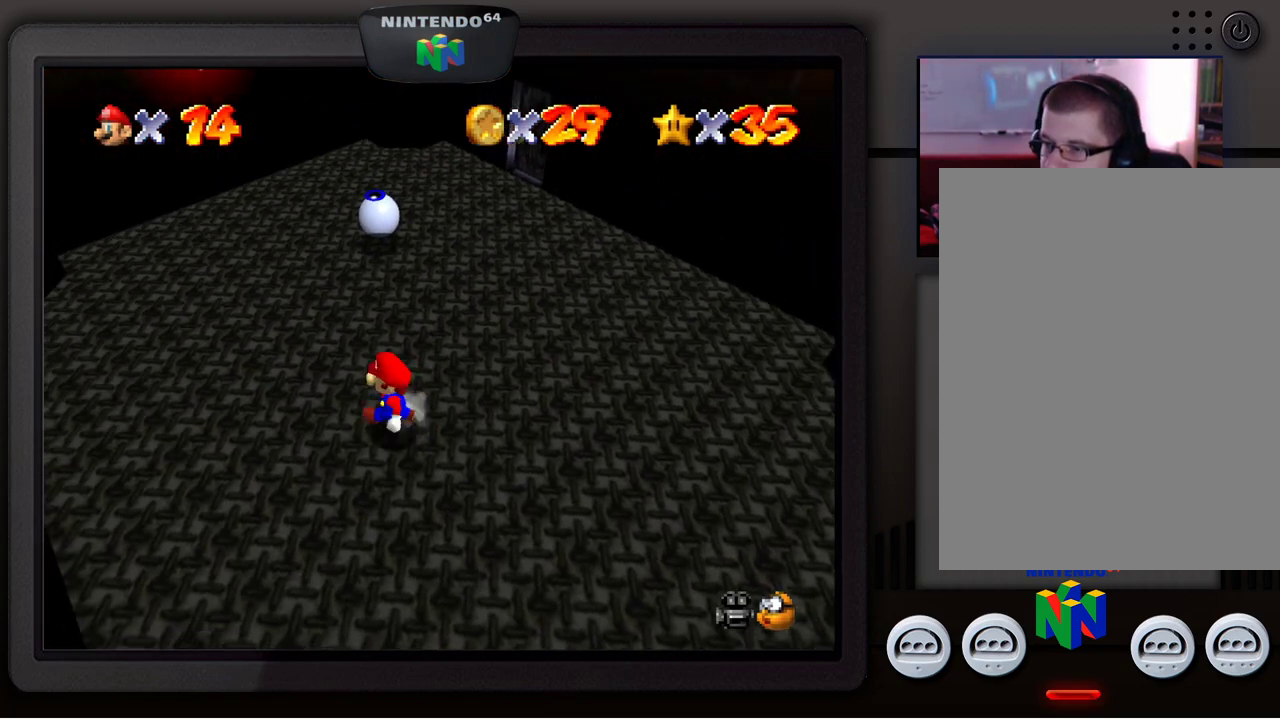
{"buttons": [], "left_stick": "up", "events": [[150, "left_stick", "up"]]}
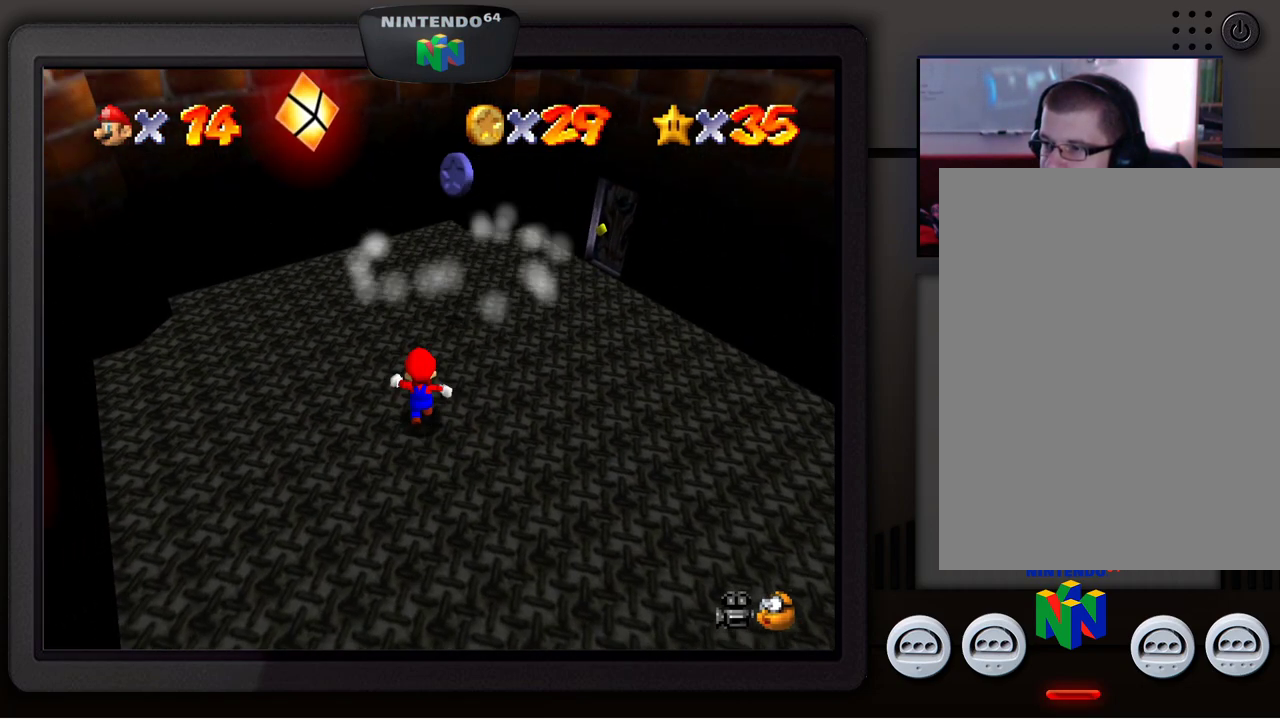
{"buttons": [], "left_stick": "up-right", "events": [[133, "left_stick", "up-right"], [167, "A", "down"], [367, "A", "up"]]}
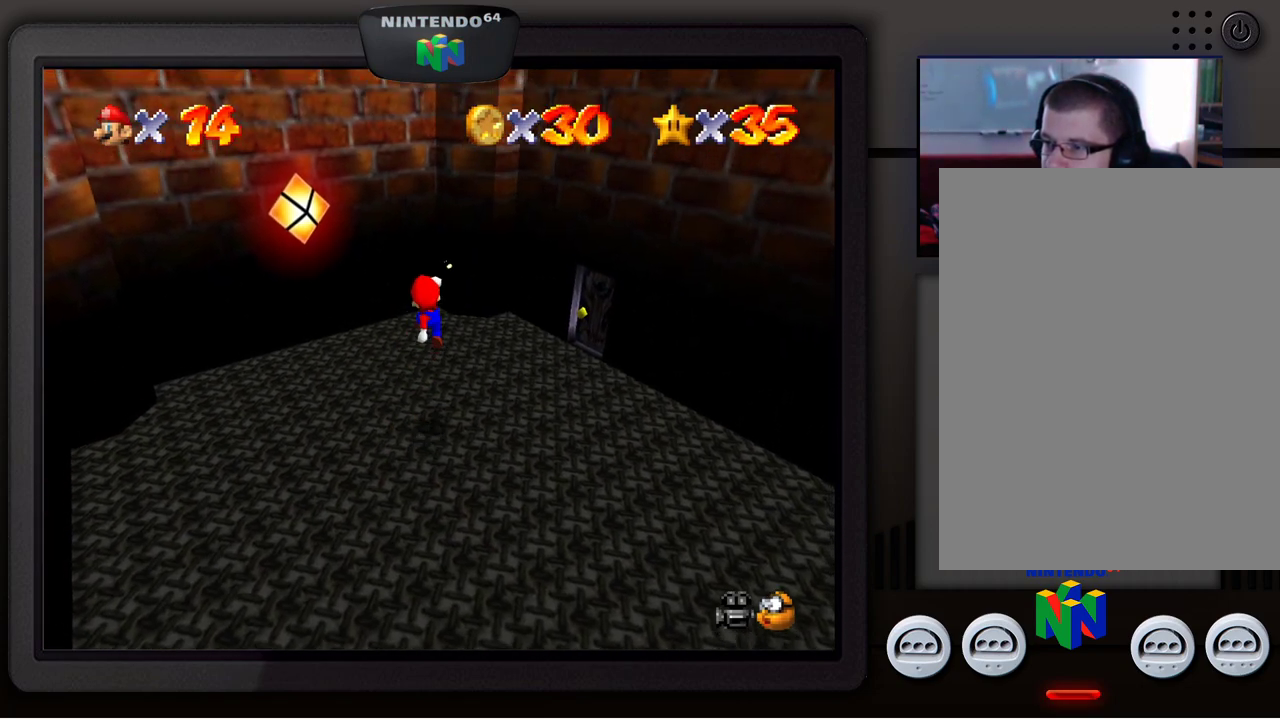
{"buttons": [], "left_stick": "center", "events": [[300, "left_stick", "center"]]}
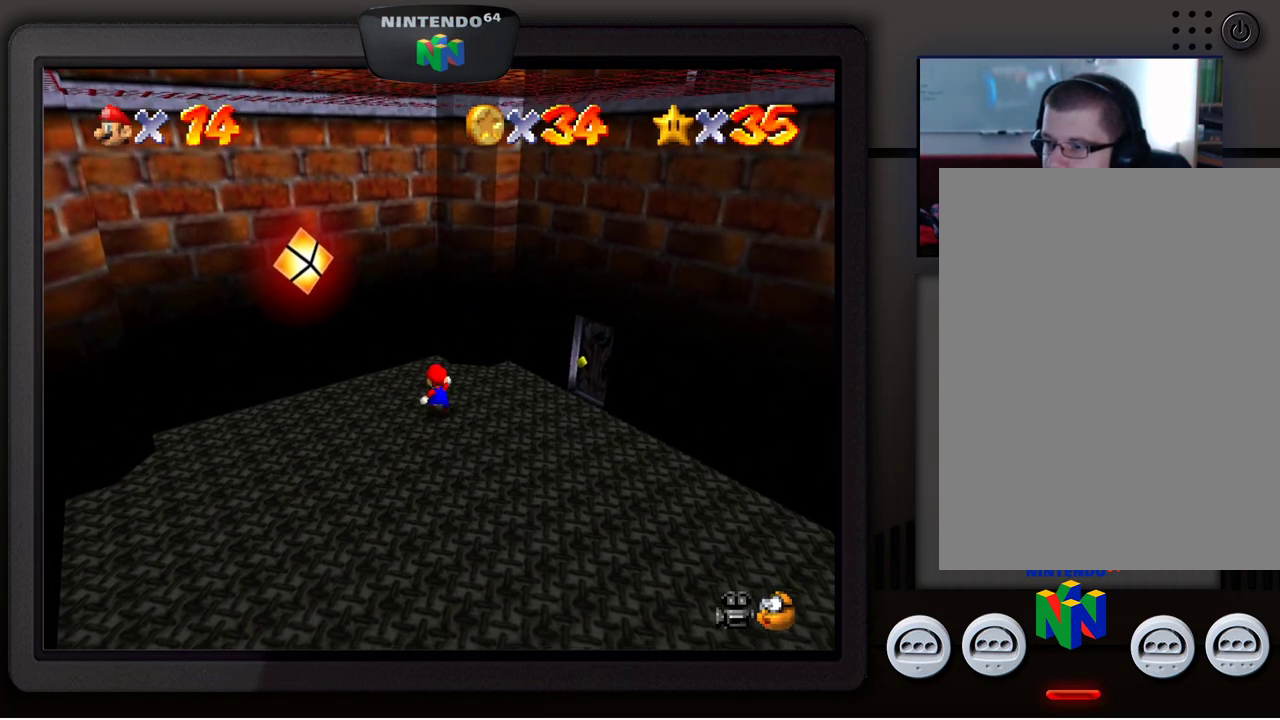
{"buttons": [], "left_stick": "up-right", "events": [[100, "left_stick", "right"], [400, "left_stick", "up-right"]]}
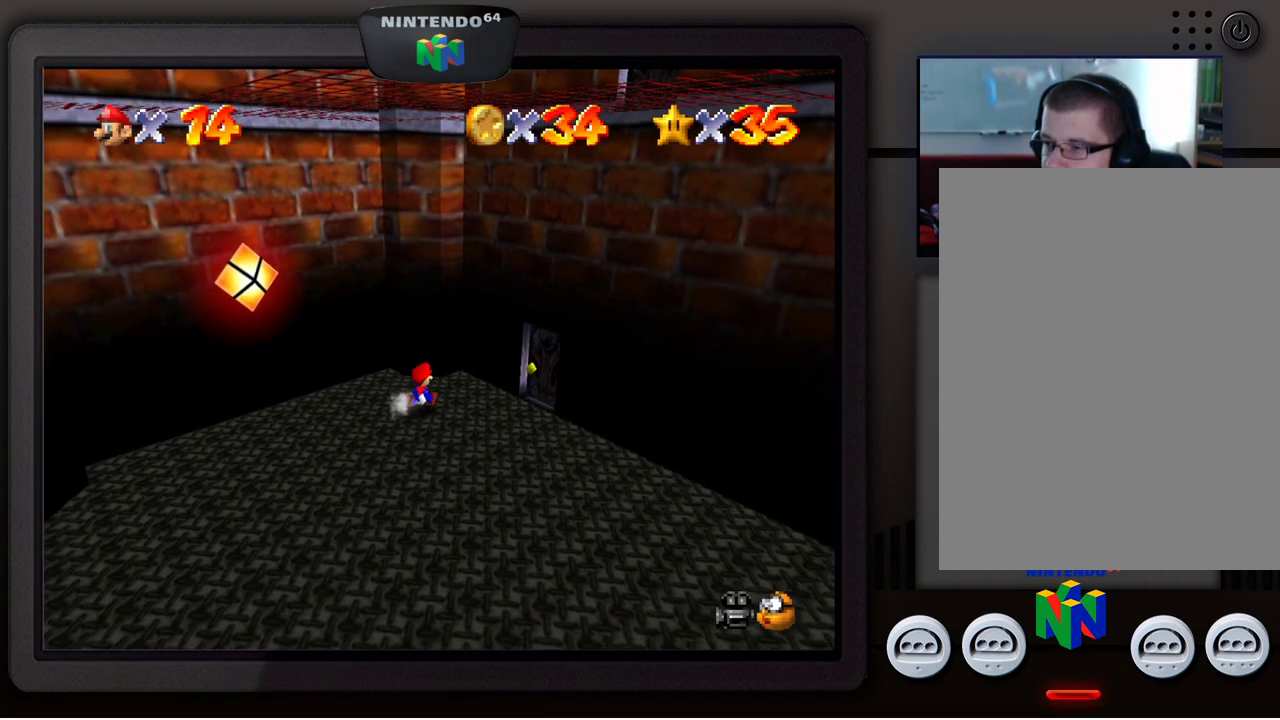
{"buttons": [], "left_stick": "right", "events": [[433, "left_stick", "right"]]}
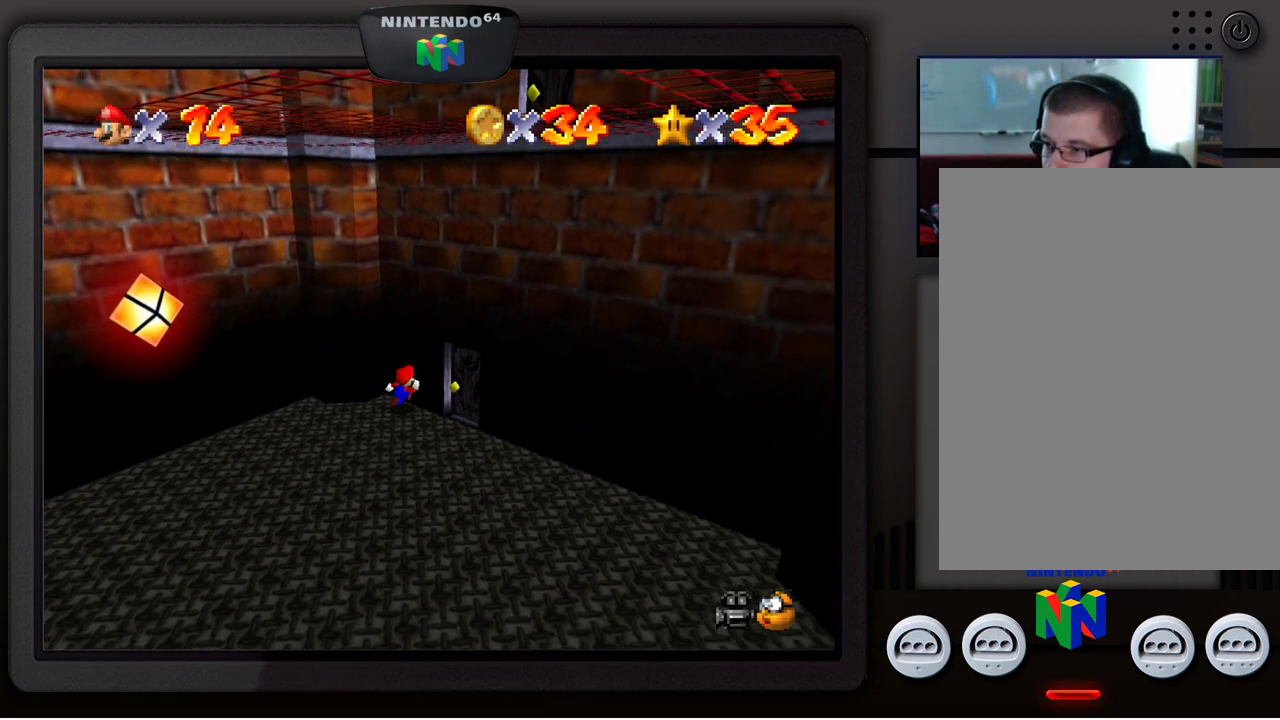
{"buttons": [], "left_stick": "right", "events": [[17, "left_stick", "down-right"], [267, "left_stick", "right"]]}
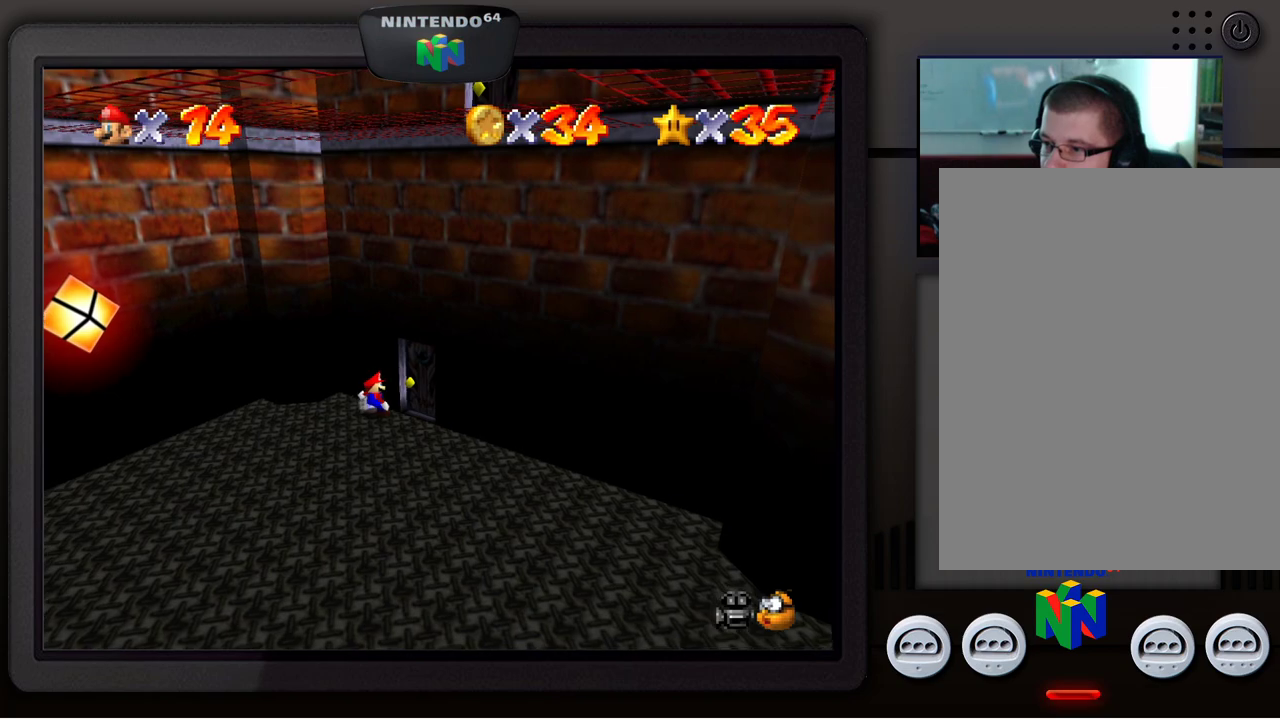
{"buttons": [], "left_stick": "right", "events": [[250, "left_stick", "up-right"], [467, "left_stick", "right"]]}
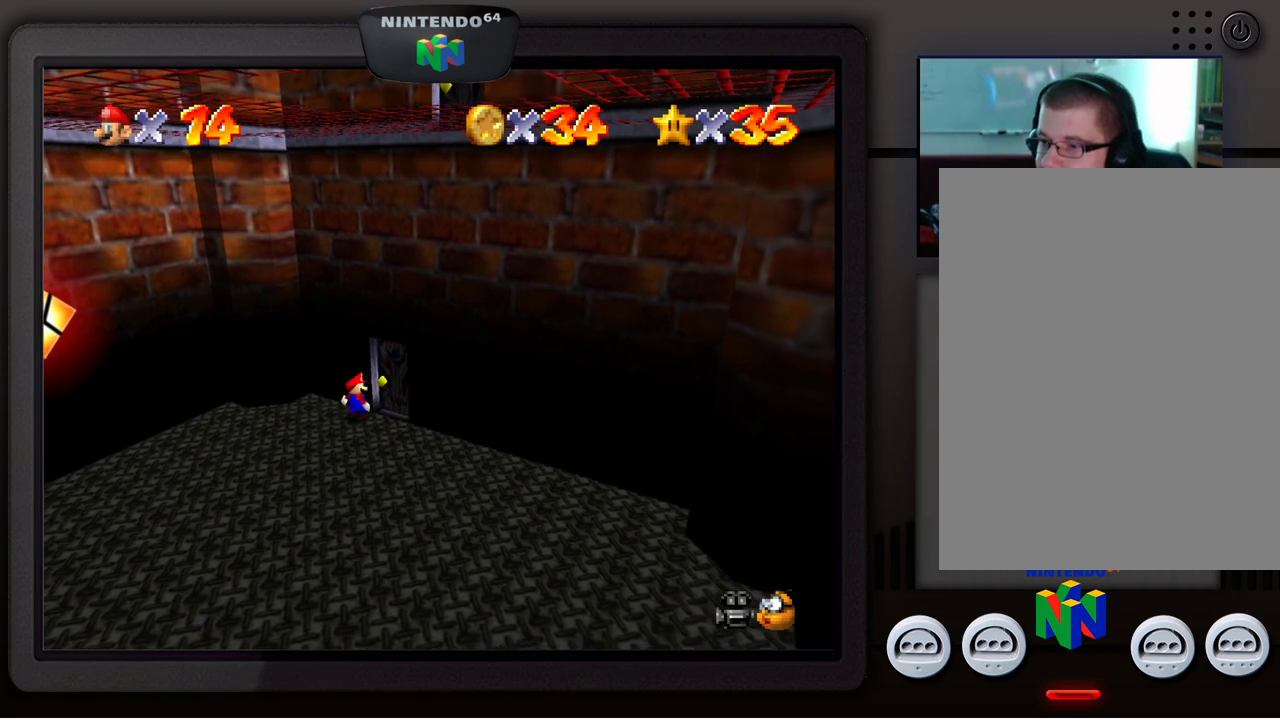
{"buttons": [], "left_stick": "up-right", "events": [[267, "left_stick", "up-right"]]}
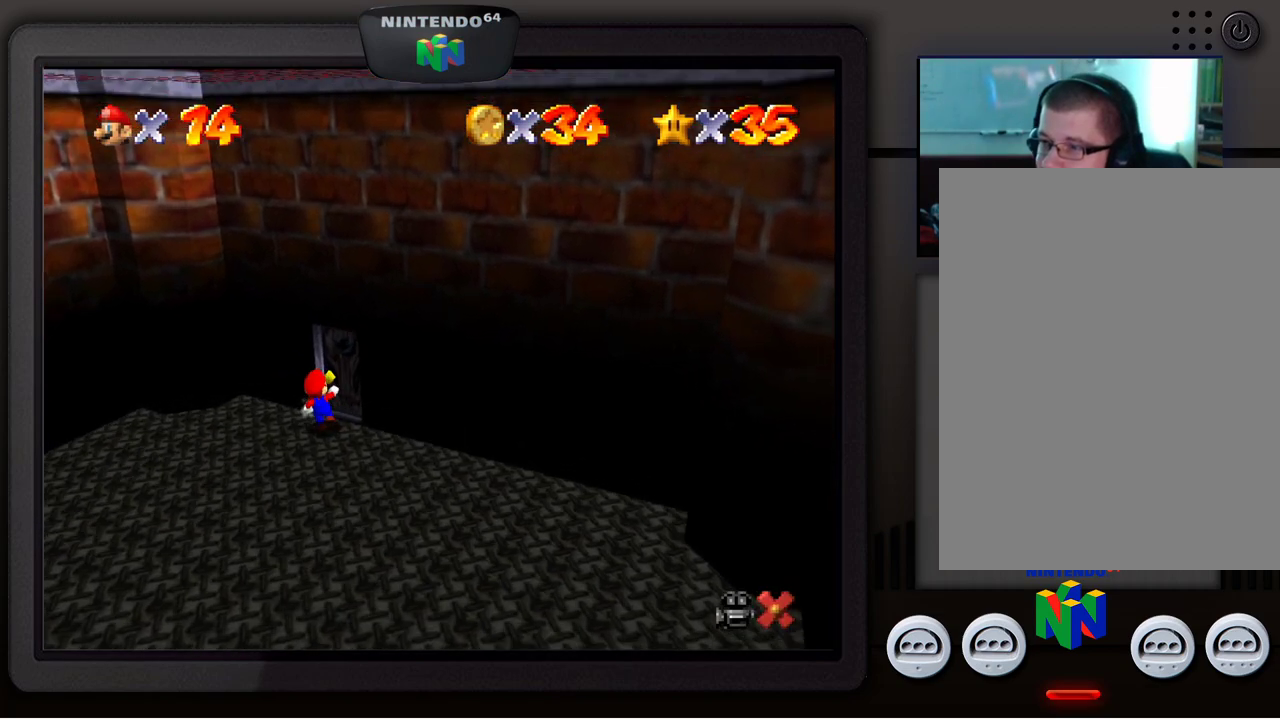
{"buttons": [], "left_stick": "center", "events": [[350, "left_stick", "center"]]}
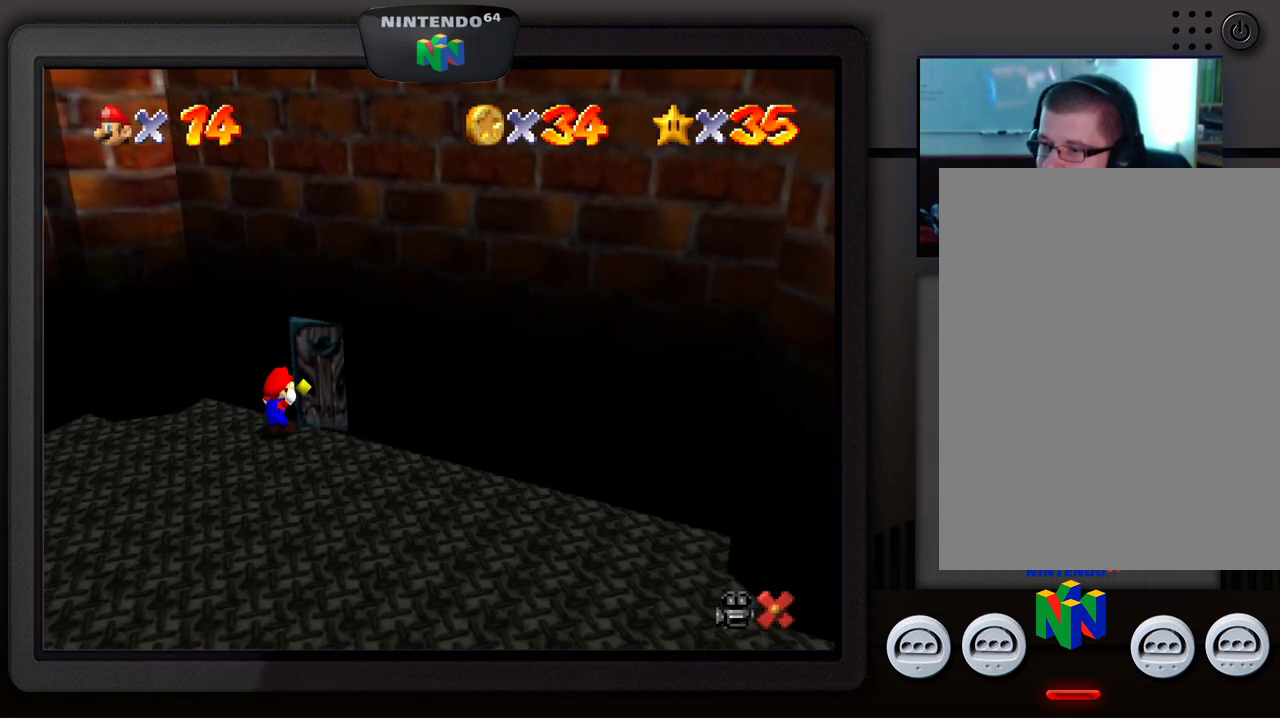
{"buttons": [], "left_stick": "center", "events": []}
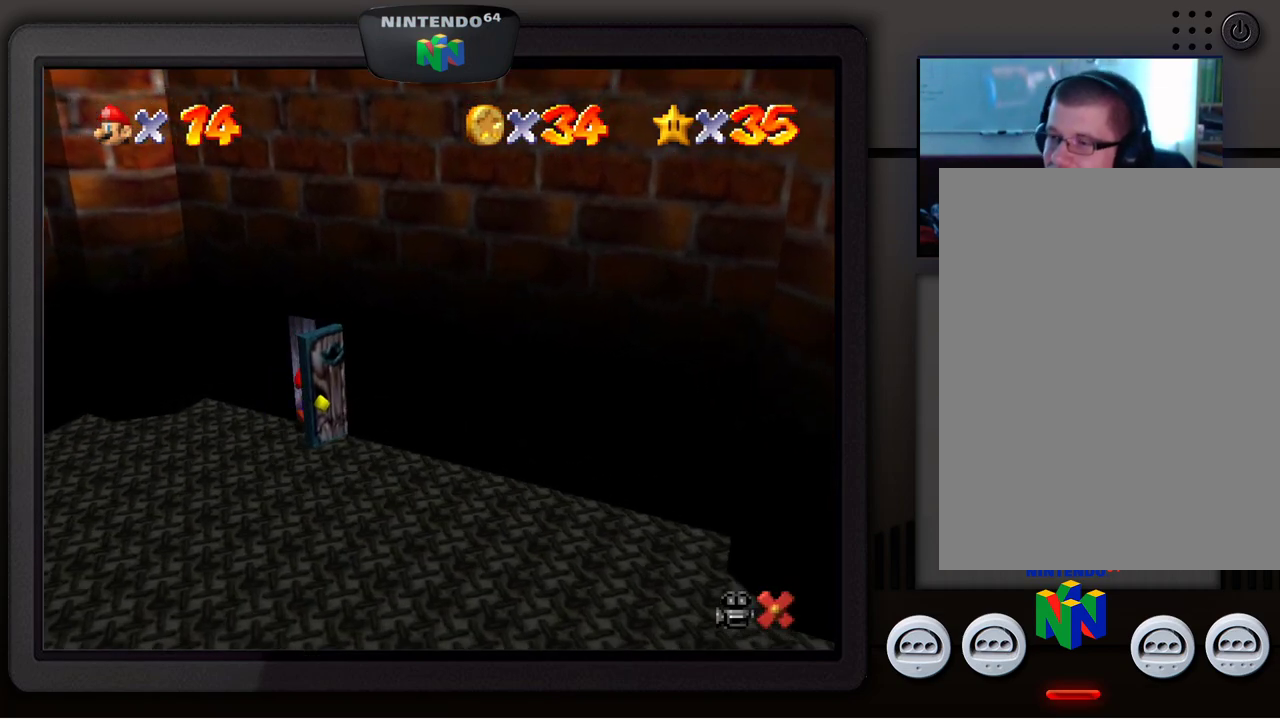
{"buttons": [], "left_stick": "center", "events": []}
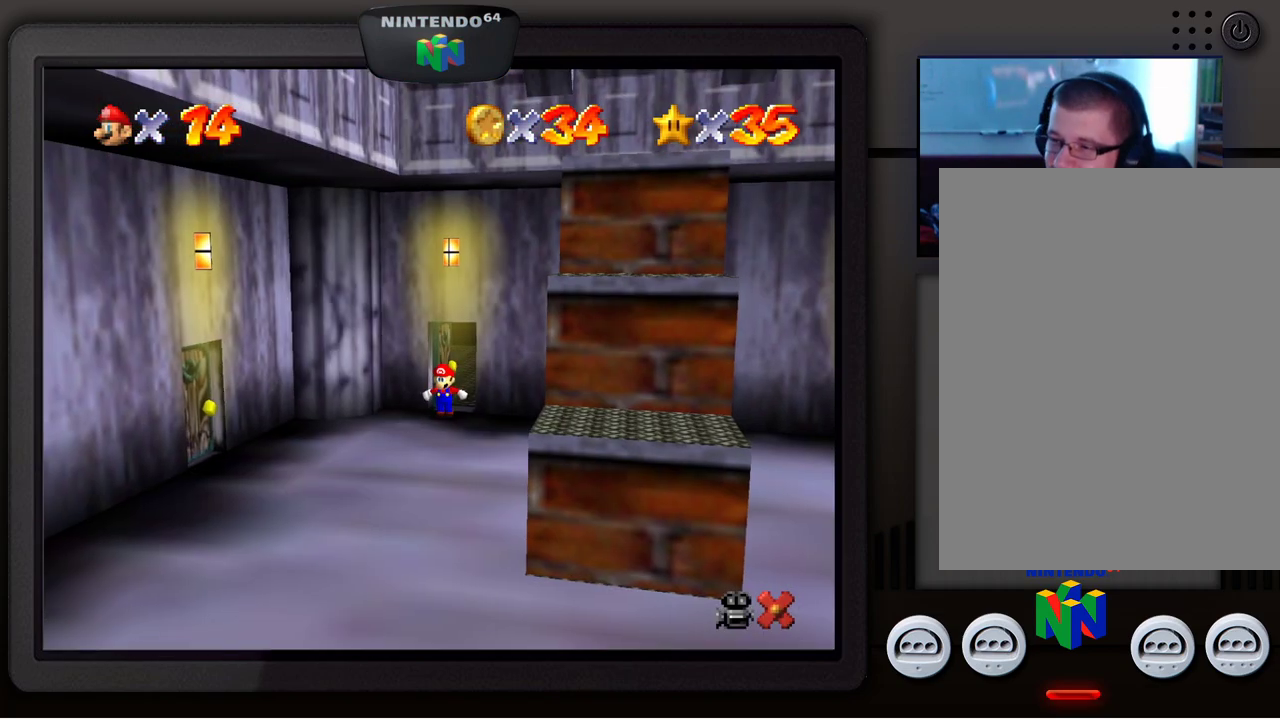
{"buttons": [], "left_stick": "down", "events": [[467, "left_stick", "down"]]}
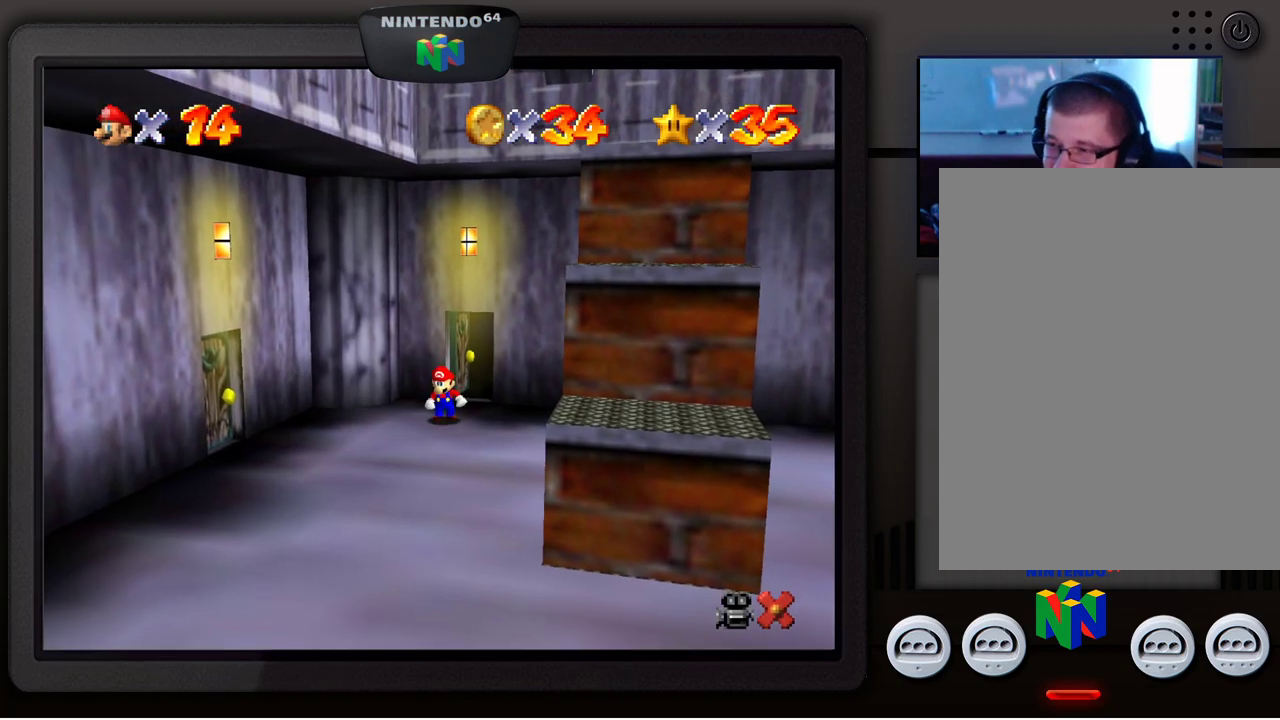
{"buttons": [], "left_stick": "down", "events": []}
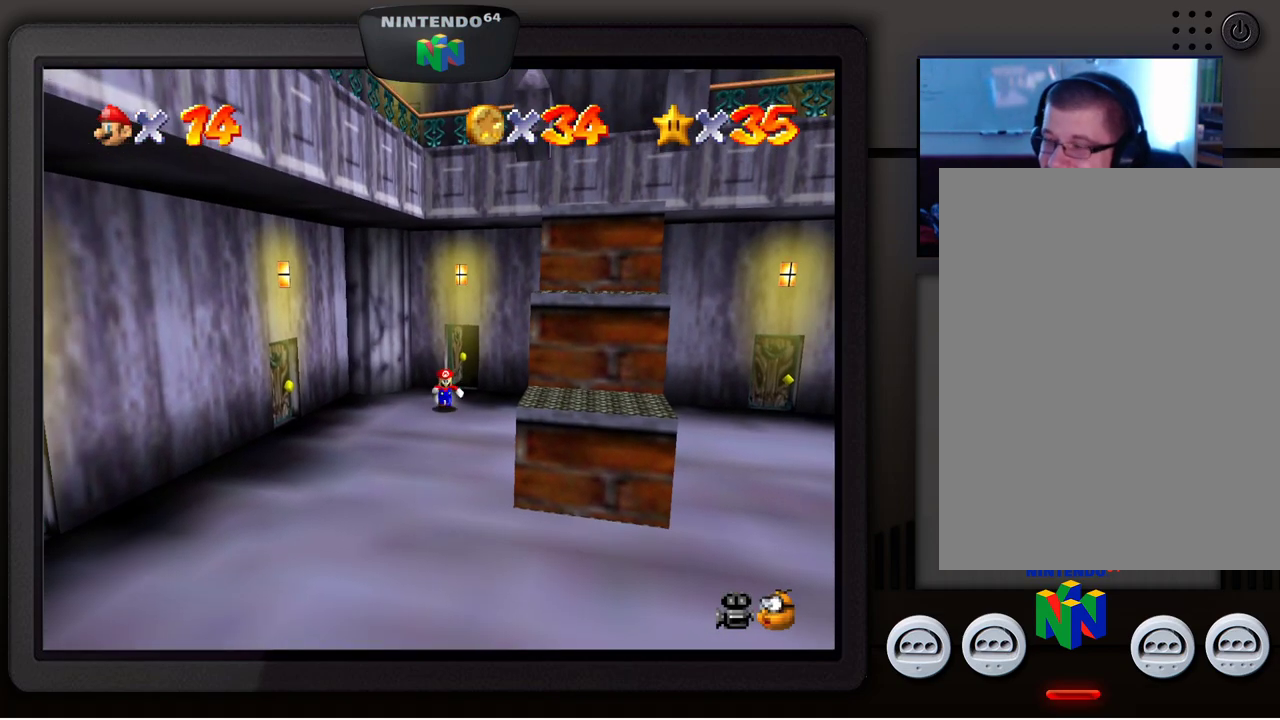
{"buttons": [], "left_stick": "down", "events": []}
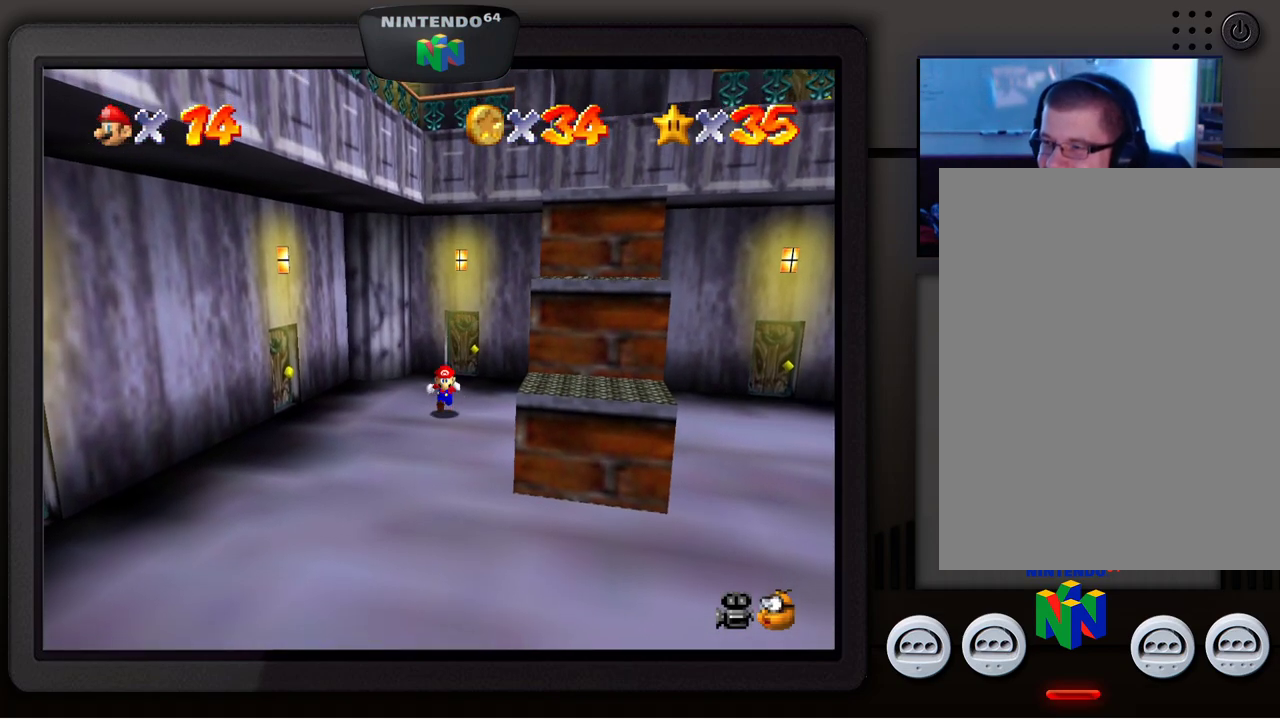
{"buttons": [], "left_stick": "up", "events": [[150, "left_stick", "right"], [200, "left_stick", "up-right"], [500, "left_stick", "up"]]}
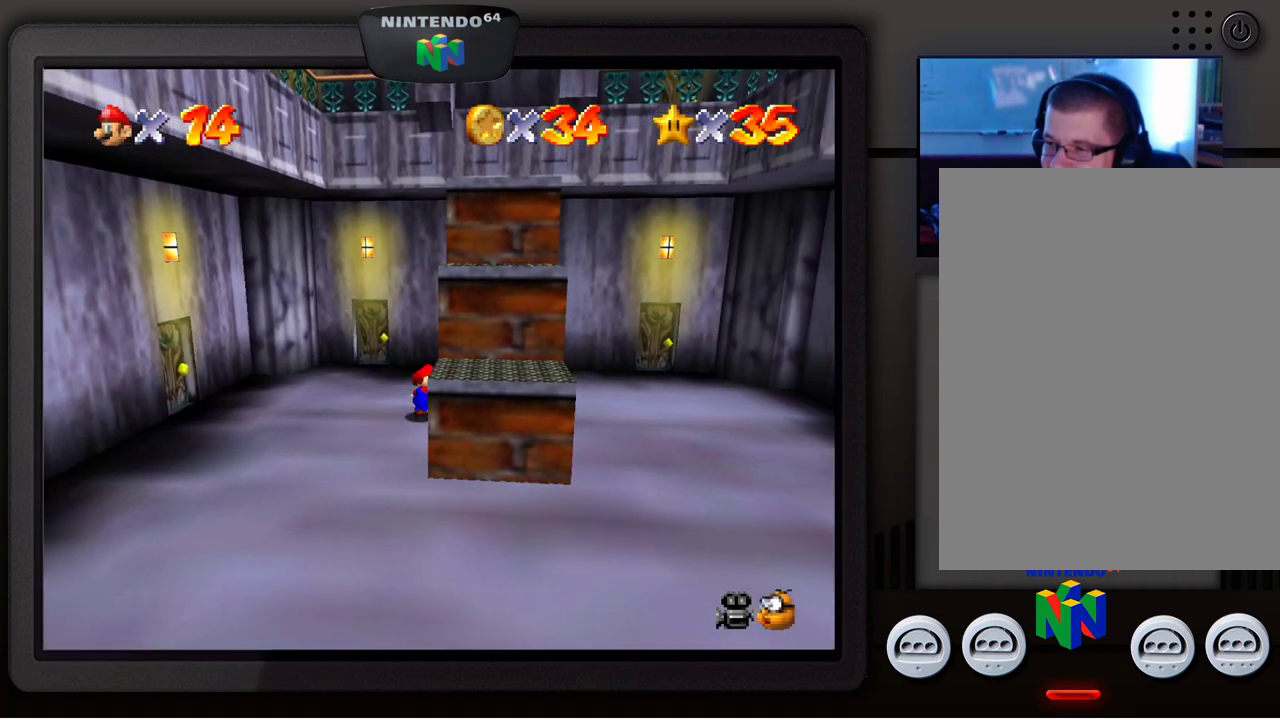
{"buttons": [], "left_stick": "up-right", "events": [[400, "left_stick", "up-right"]]}
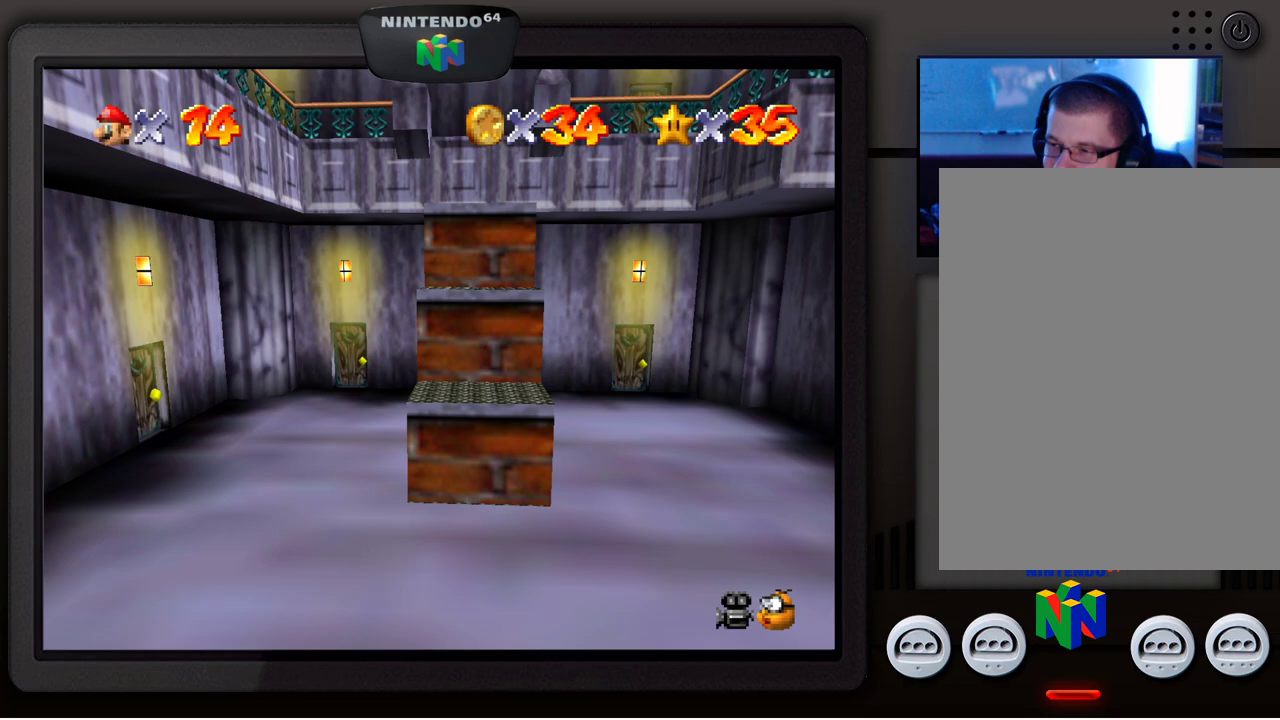
{"buttons": [], "left_stick": "right", "events": [[200, "left_stick", "right"]]}
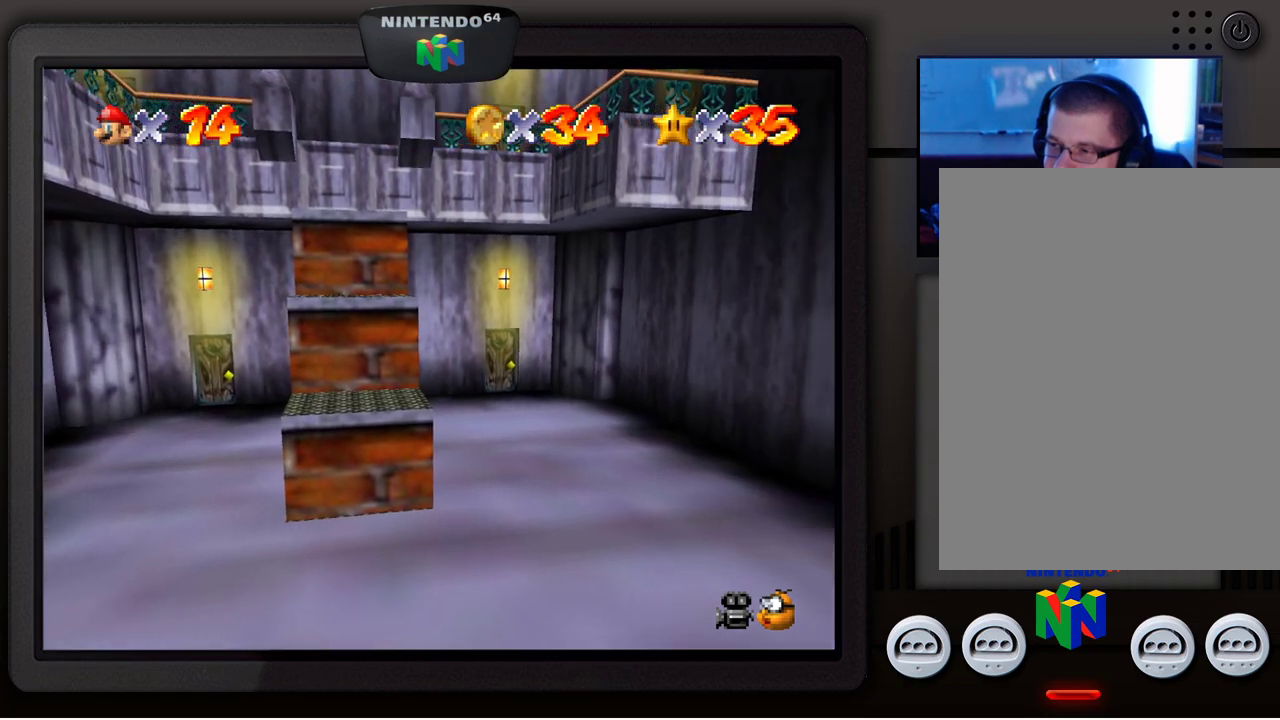
{"buttons": [], "left_stick": "up", "events": [[150, "left_stick", "up-right"], [333, "left_stick", "up"]]}
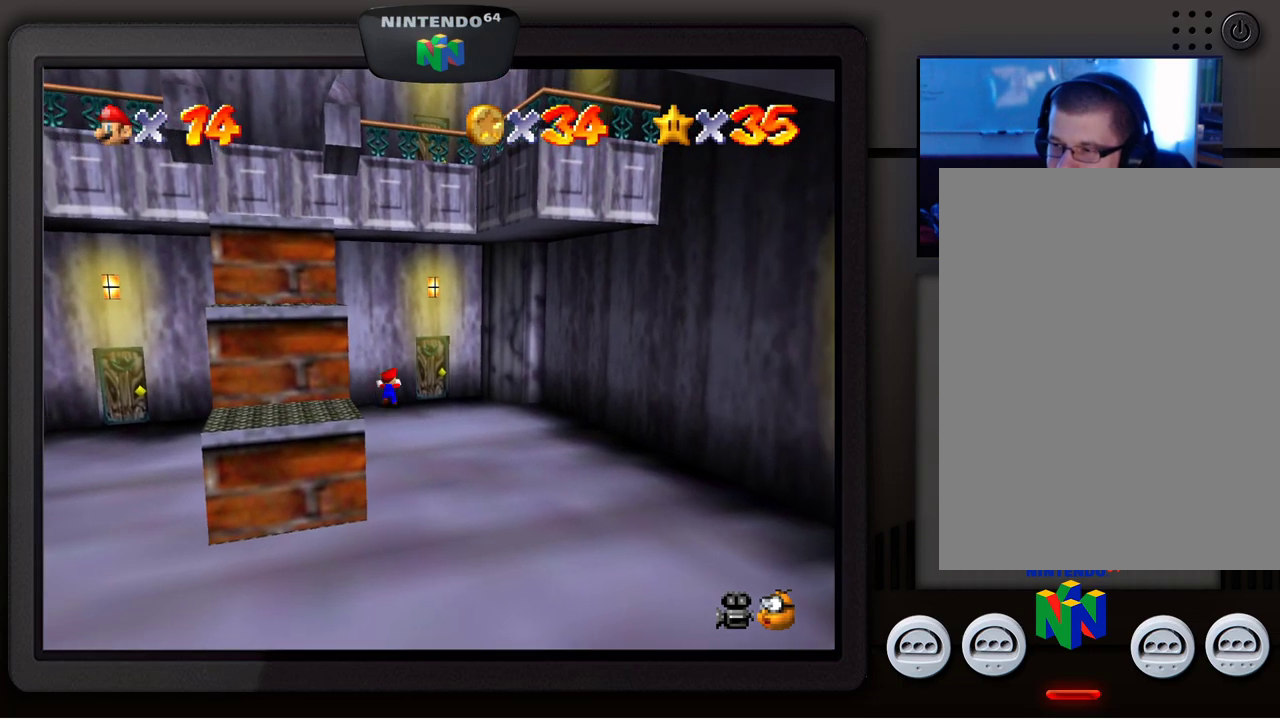
{"buttons": [], "left_stick": "right", "events": [[100, "left_stick", "up-right"], [333, "left_stick", "right"]]}
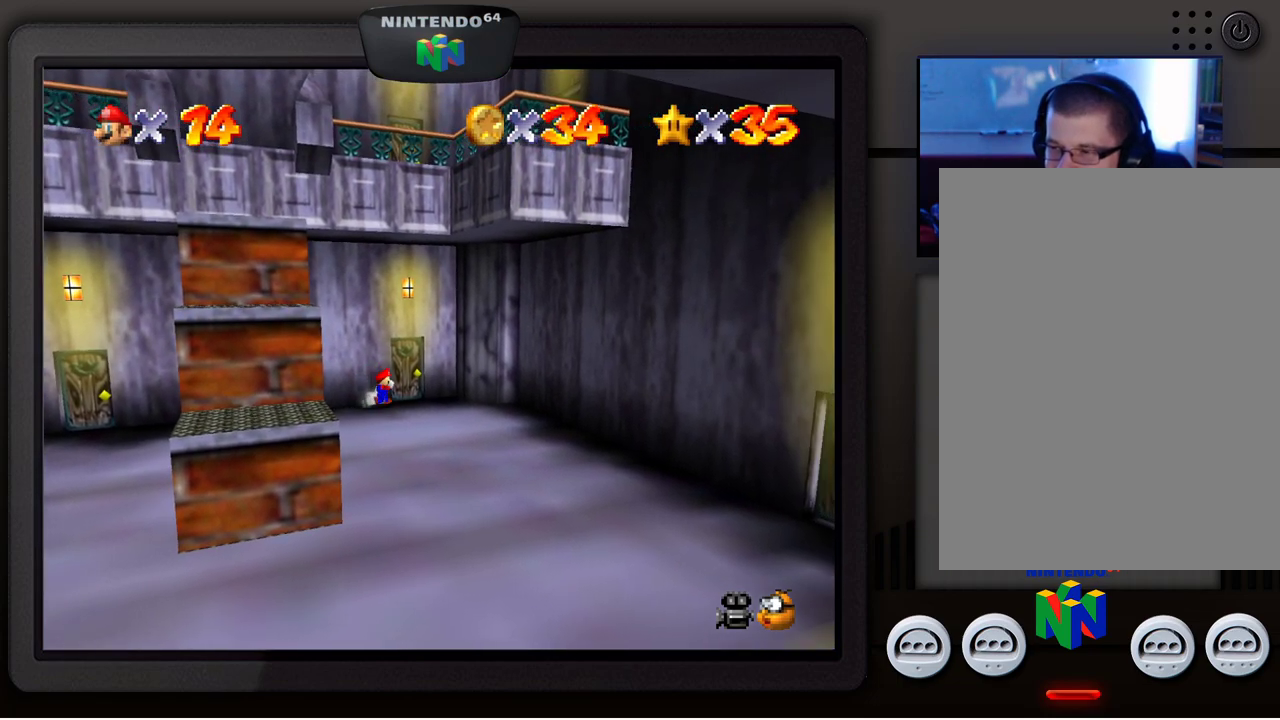
{"buttons": [], "left_stick": "up", "events": [[17, "left_stick", "up-right"], [400, "left_stick", "up"]]}
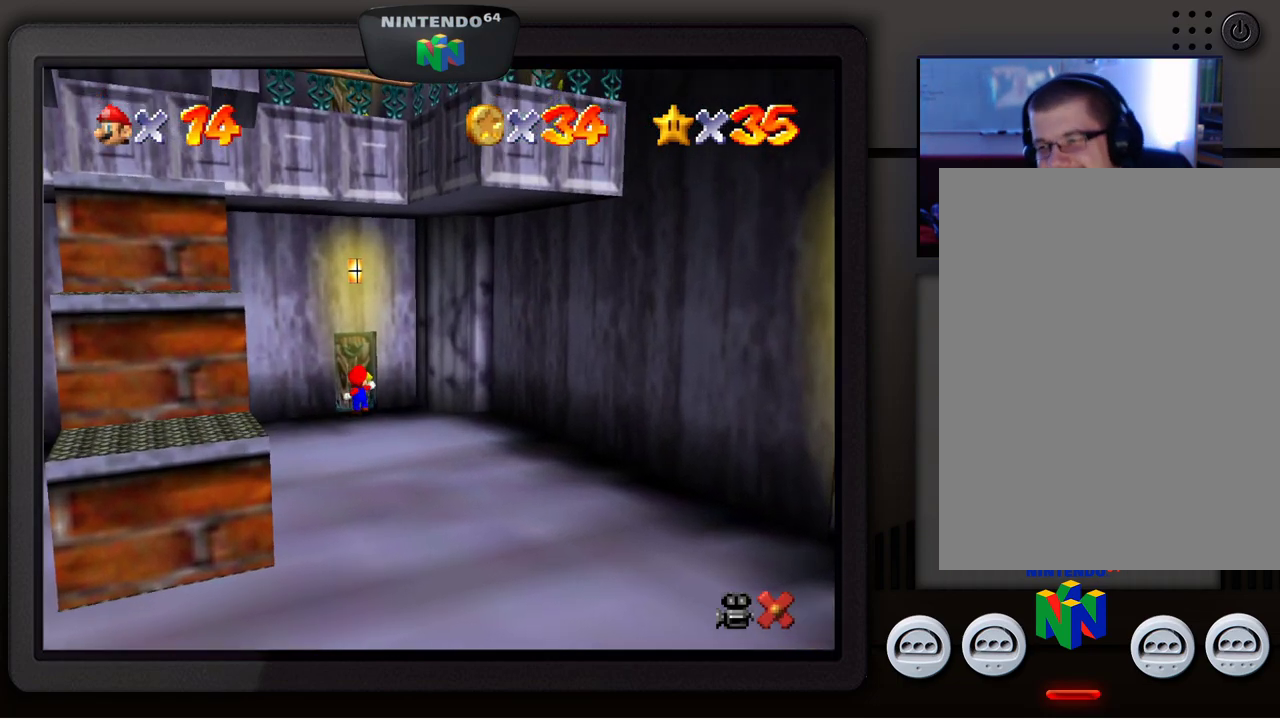
{"buttons": [], "left_stick": "up", "events": []}
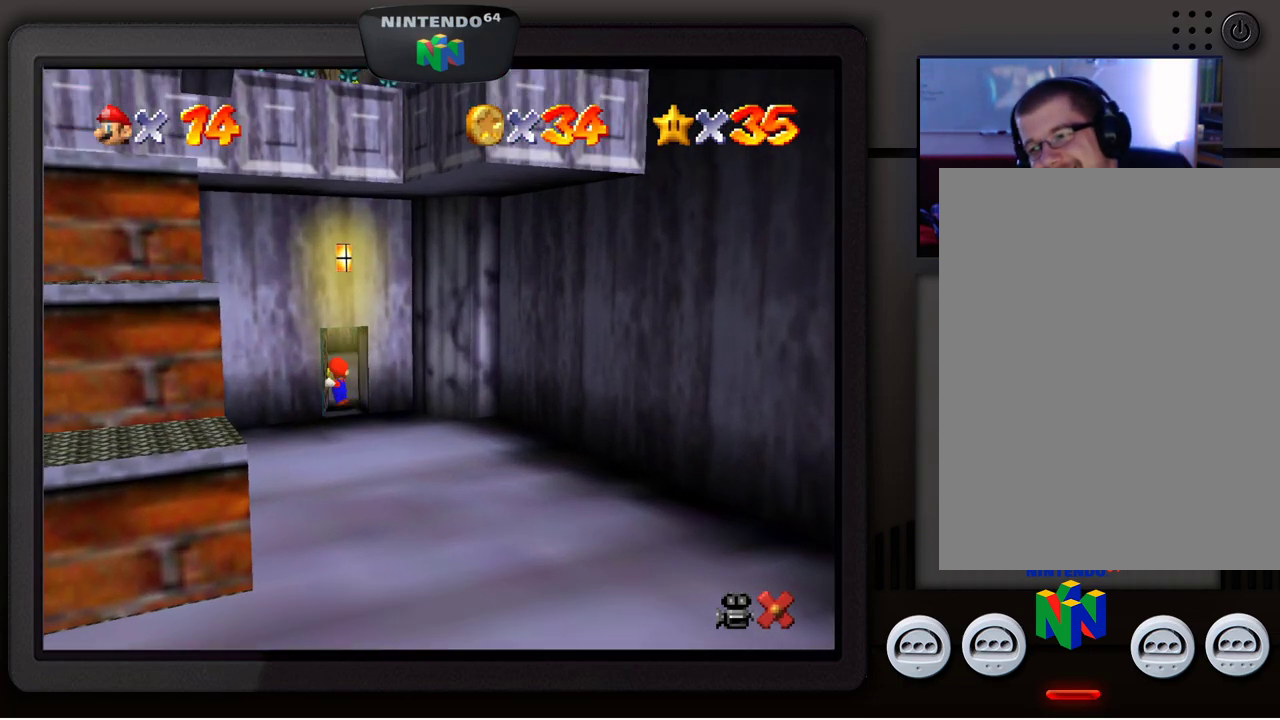
{"buttons": [], "left_stick": "center", "events": [[433, "left_stick", "center"]]}
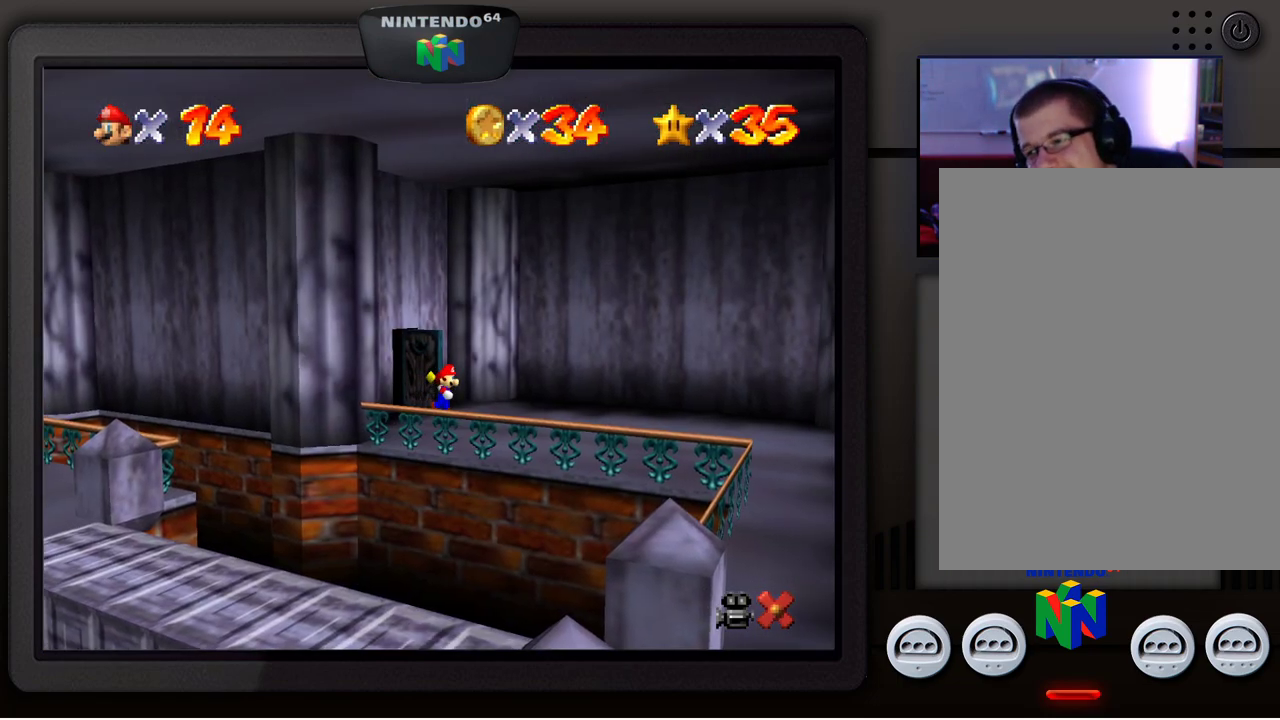
{"buttons": [], "left_stick": "right", "events": [[450, "left_stick", "right"]]}
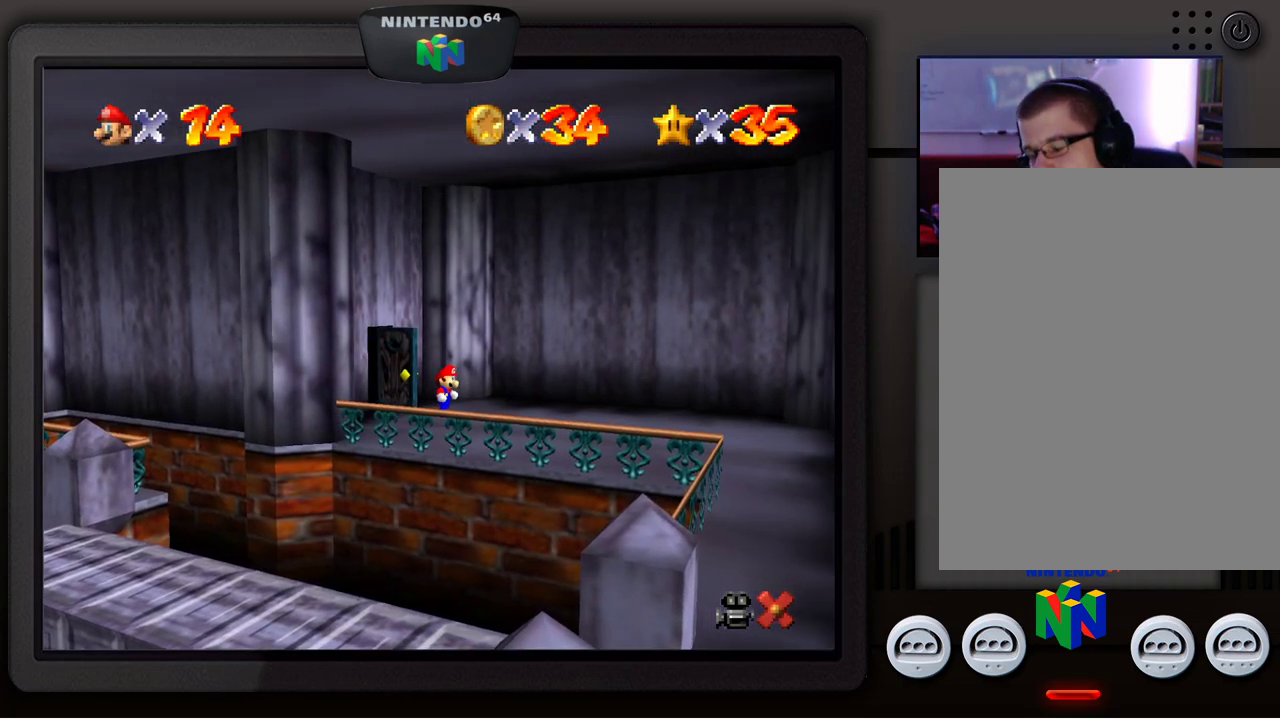
{"buttons": [], "left_stick": "right", "events": []}
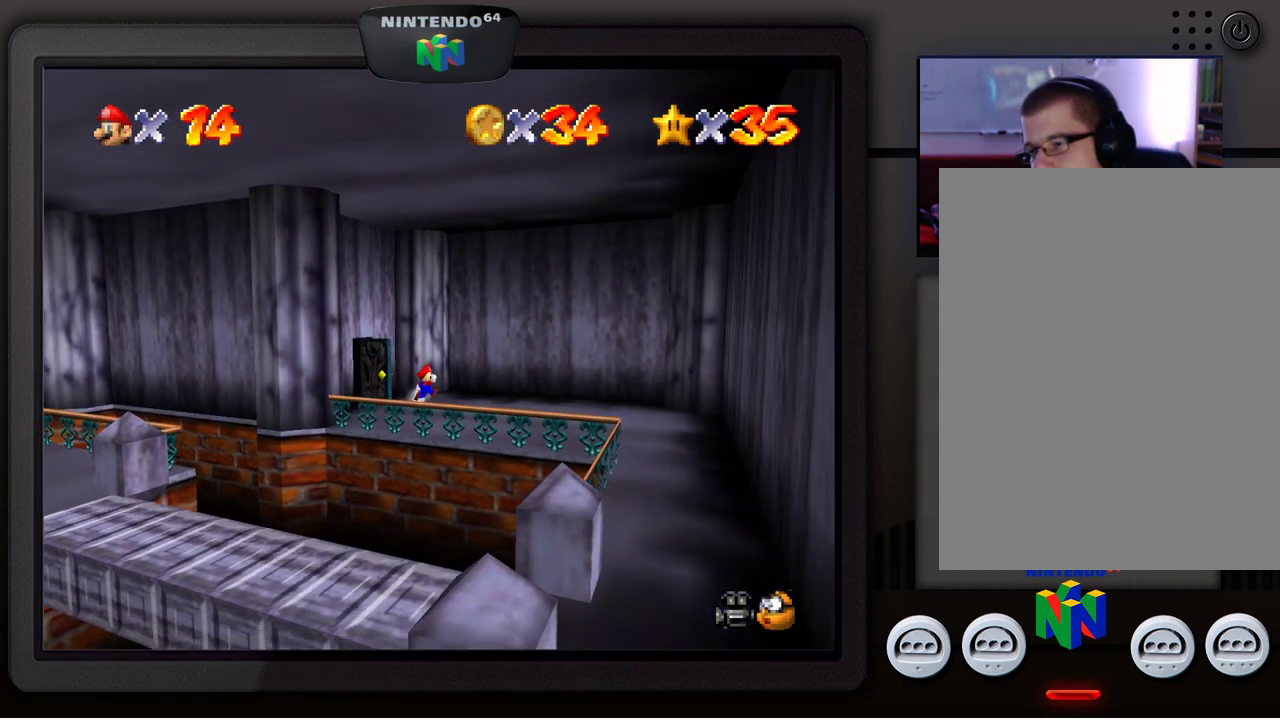
{"buttons": [], "left_stick": "right", "events": []}